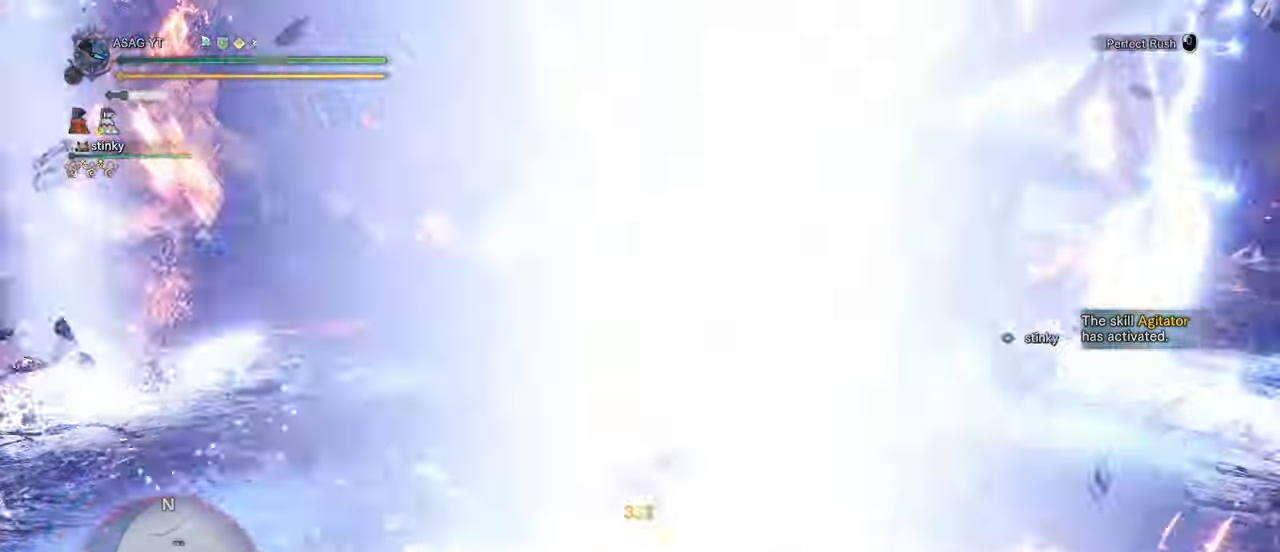
Gameplay with keyboard and mouse; each line is a JSON object with the keys and mouse buttons held at the frame after it. "events" lists presses ("down") and releases ("up") of "1", "2", "3", "4", "5", "a", "alt", "c", "caps_lock", "ctrl", "d", "e", "f", "g", "q", "r", "s", "shift", "space", "t", "tab", "v", "w", "x", "z", "mouse_left", "mouse_wheel" and "mouse_right" between this image and that frame as [ms after this image, input, new state], when the widget could be followed in between. "mouse_left", "mouse_wheel", "mouse_right" = the "left", "wheel", "right" buttons of the "mouse" list. No other keys are recorded. "wheel" means that the mouse wheel is clicked or scrolled. Not read: mouse_move.
{"keys": ["space", "w"], "mouse": [], "events": [[183, "space", "down"], [267, "space", "up"], [367, "space", "down"], [417, "space", "up"], [467, "space", "down"]]}
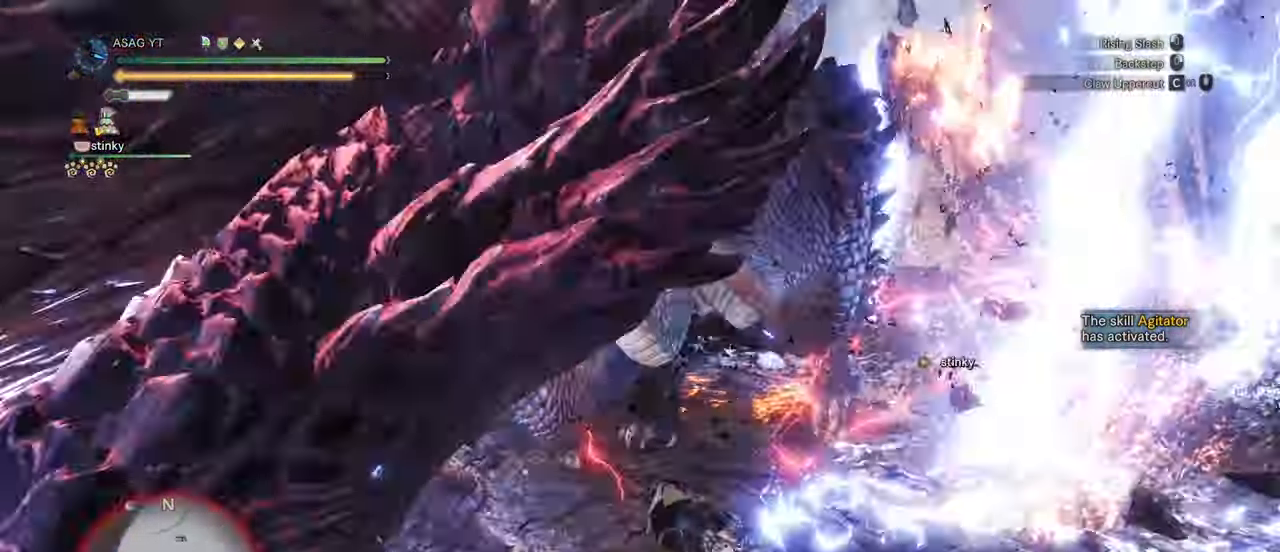
{"keys": ["a"], "mouse": [], "events": [[50, "space", "up"], [100, "w", "up"], [433, "a", "down"]]}
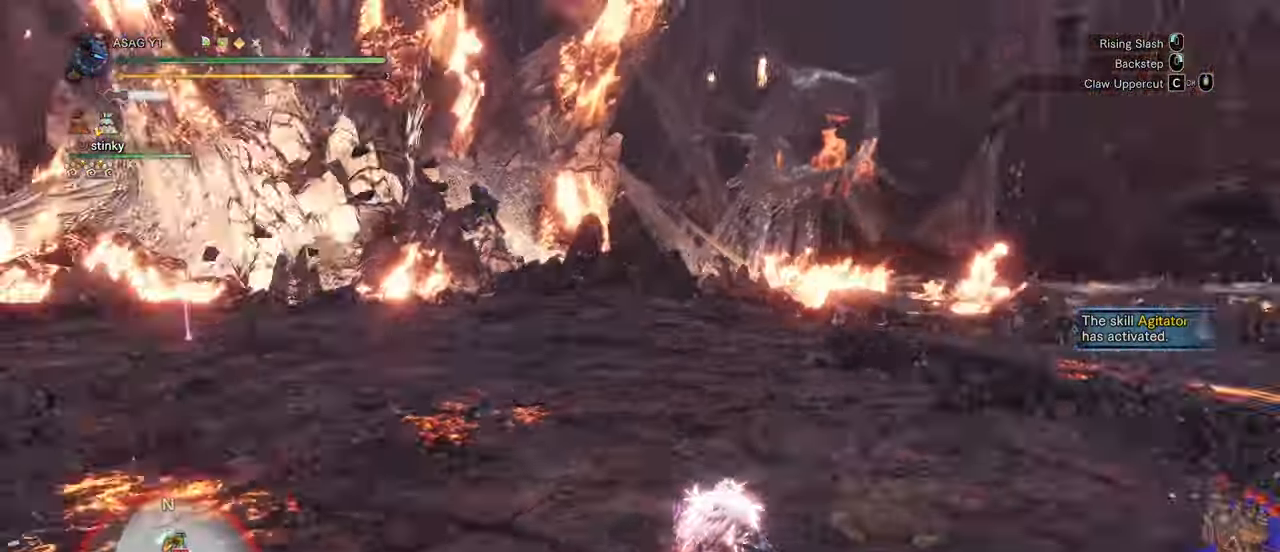
{"keys": ["d", "shift", "w"], "mouse": [], "events": [[83, "w", "down"], [167, "shift", "down"], [217, "a", "up"], [400, "d", "down"]]}
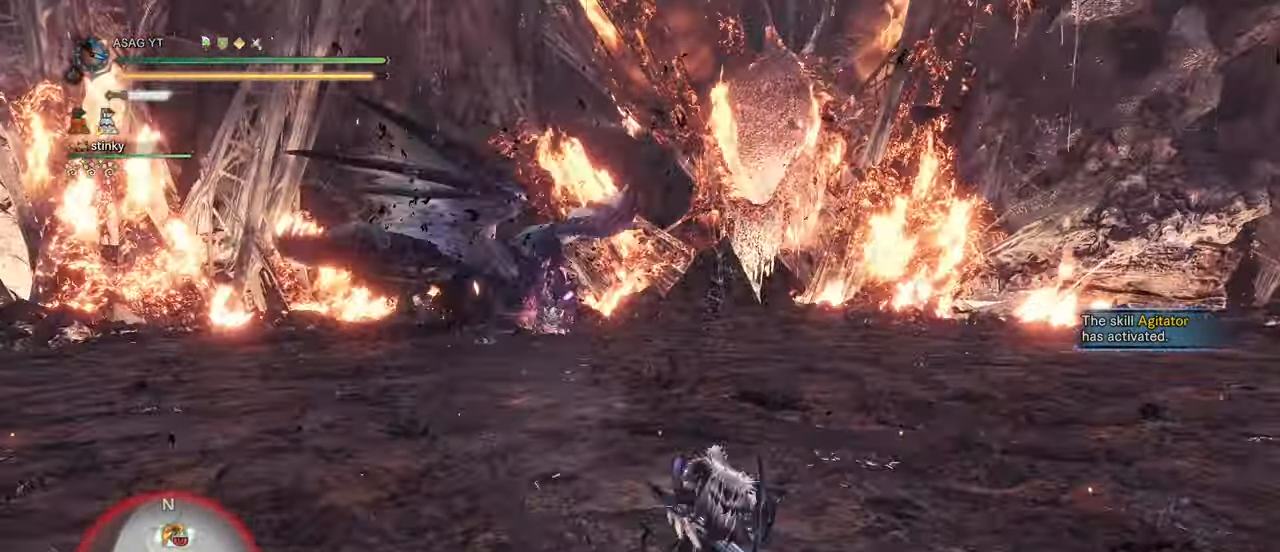
{"keys": ["d", "shift"], "mouse": [], "events": [[417, "w", "up"]]}
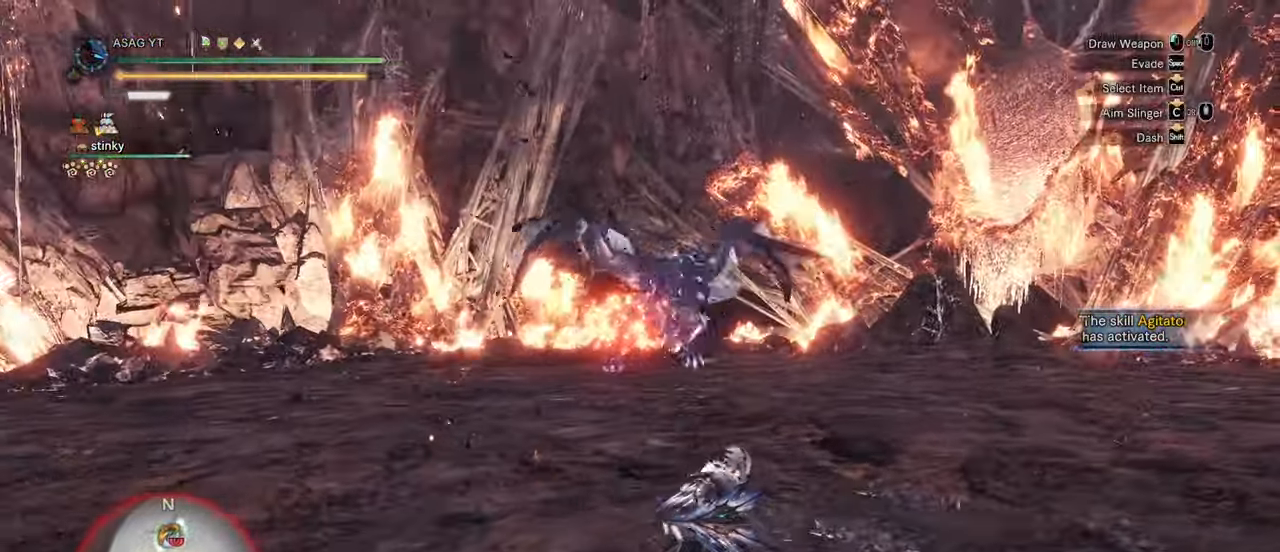
{"keys": [], "mouse": [], "events": [[100, "d", "up"], [100, "shift", "up"]]}
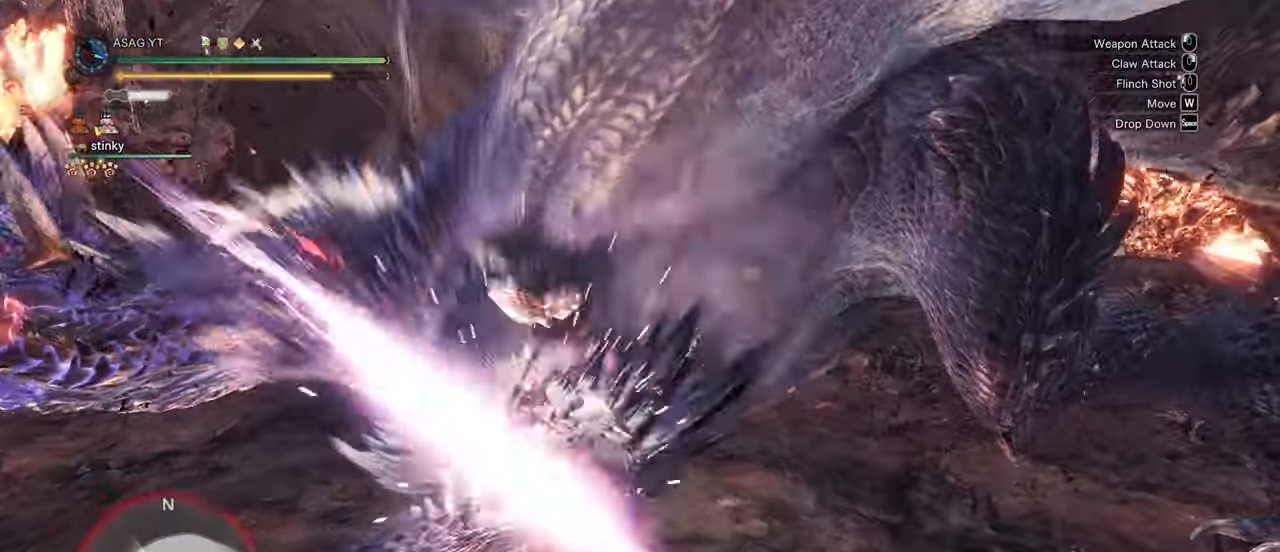
{"keys": [], "mouse": [], "events": []}
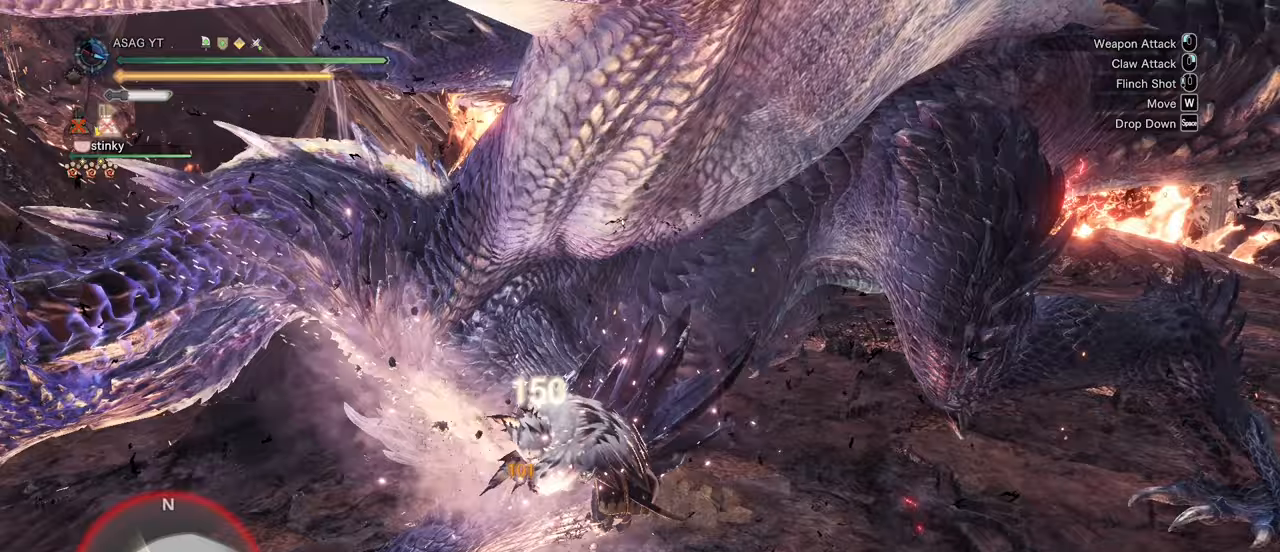
{"keys": ["d"], "mouse": [], "events": [[133, "d", "down"]]}
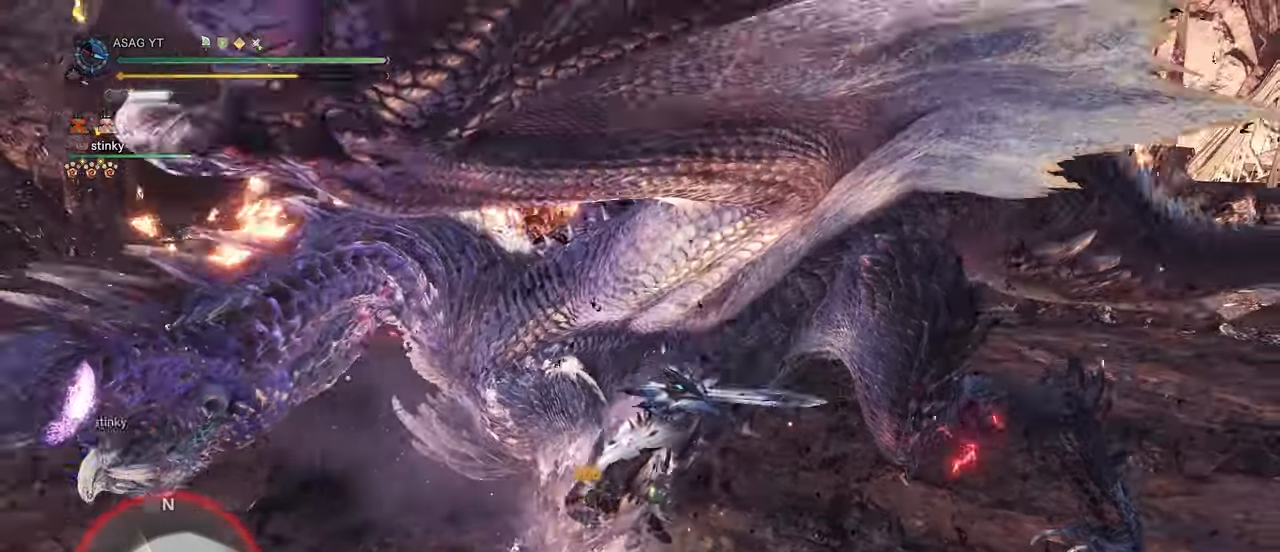
{"keys": ["d"], "mouse": [], "events": []}
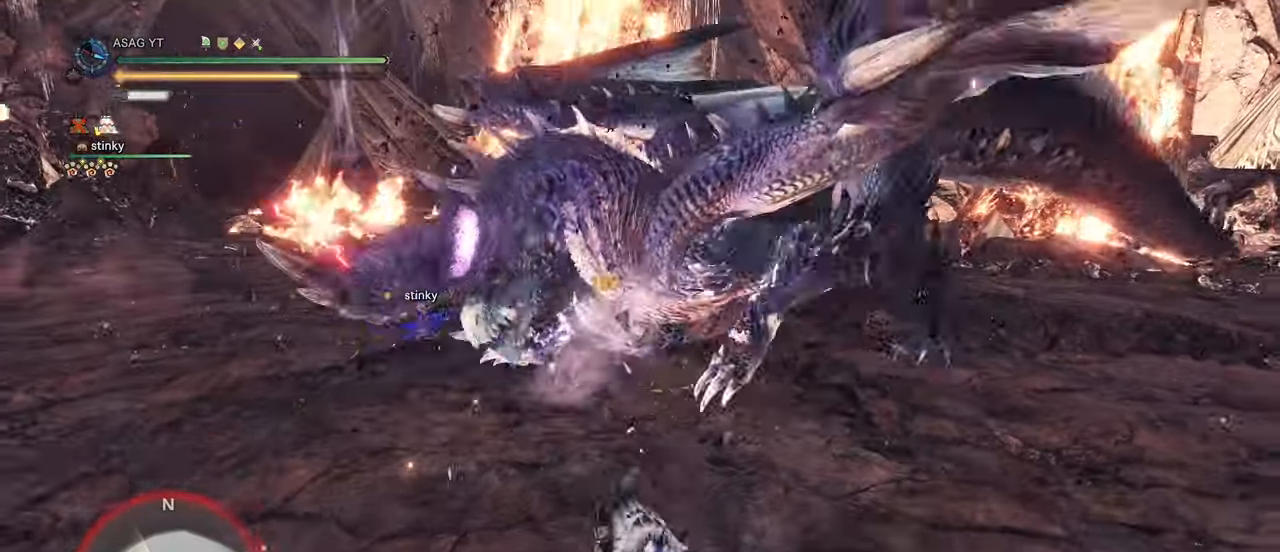
{"keys": ["d"], "mouse": [], "events": []}
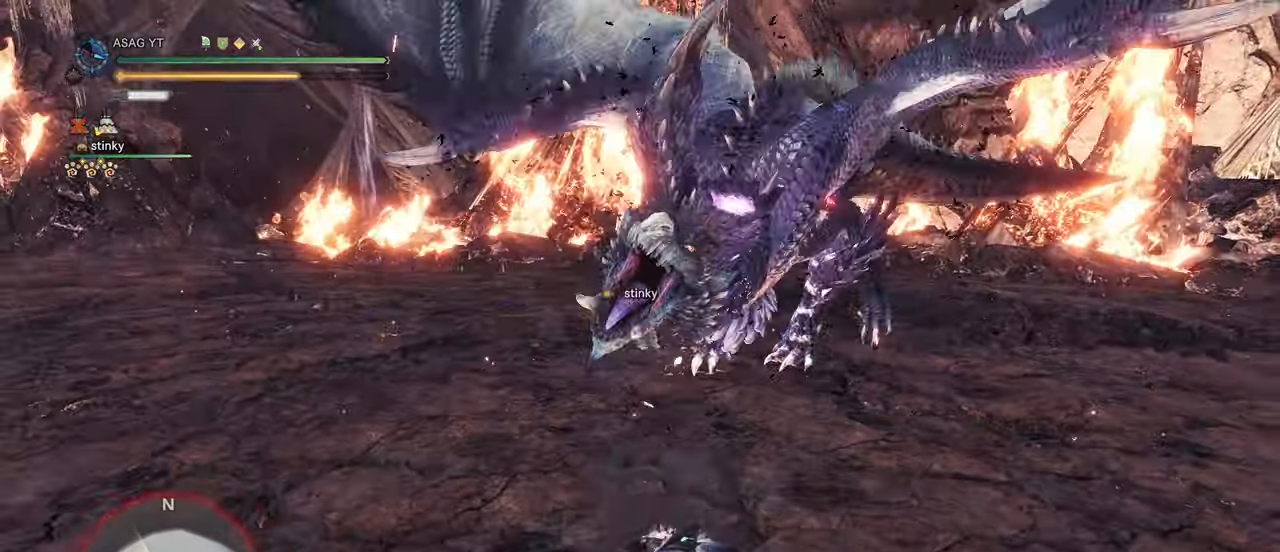
{"keys": ["d"], "mouse": [], "events": [[267, "space", "down"], [367, "space", "up"], [417, "space", "down"], [450, "space", "up"]]}
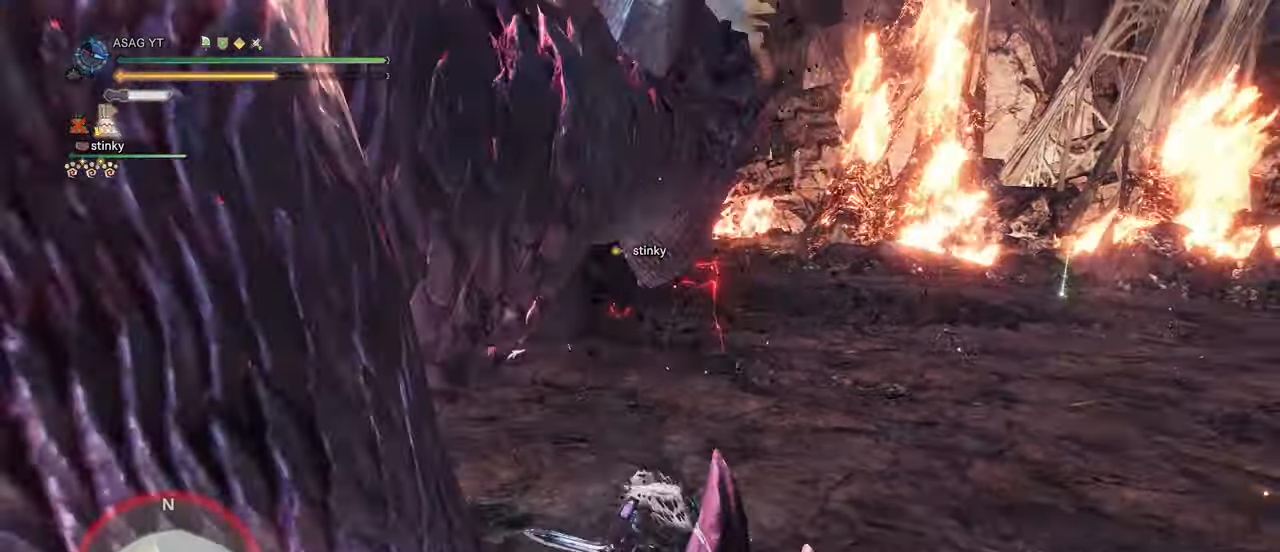
{"keys": ["s"], "mouse": [], "events": [[50, "space", "down"], [150, "space", "up"], [417, "d", "up"], [417, "s", "down"]]}
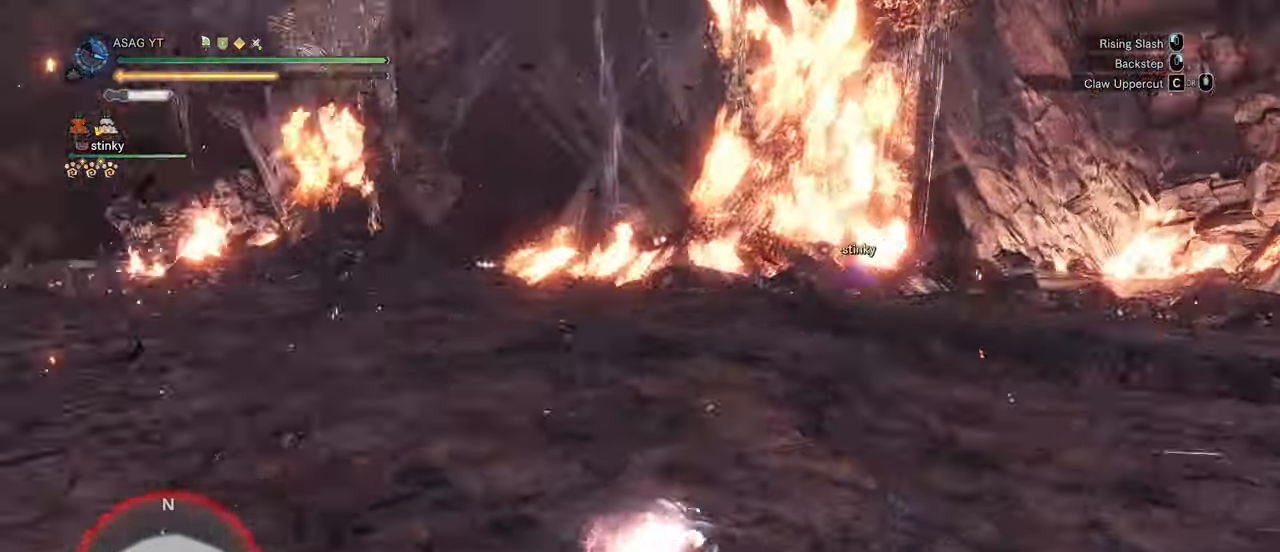
{"keys": ["a", "shift", "w"], "mouse": [], "events": [[67, "a", "down"], [150, "s", "up"], [150, "shift", "down"], [350, "w", "down"]]}
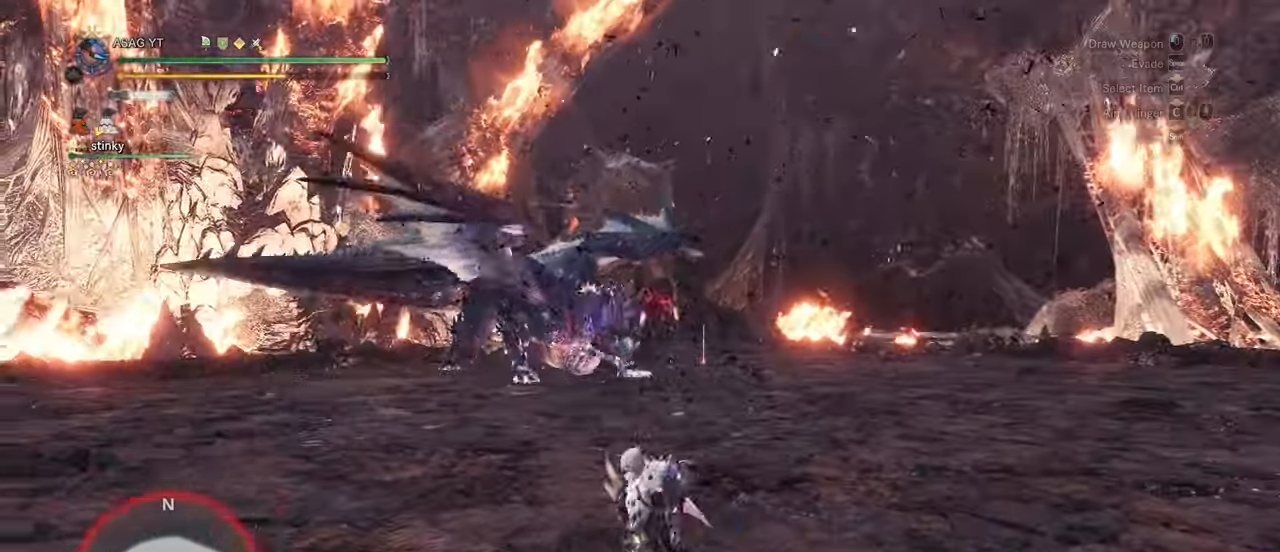
{"keys": ["a"], "mouse": [], "events": [[467, "shift", "up"], [467, "w", "up"]]}
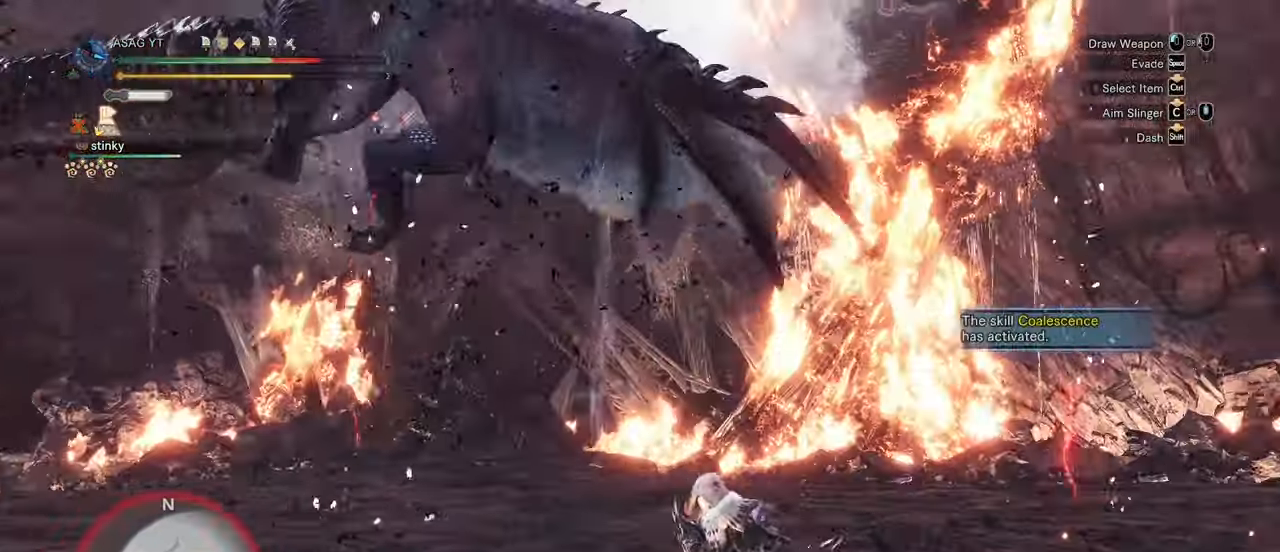
{"keys": [], "mouse": []}